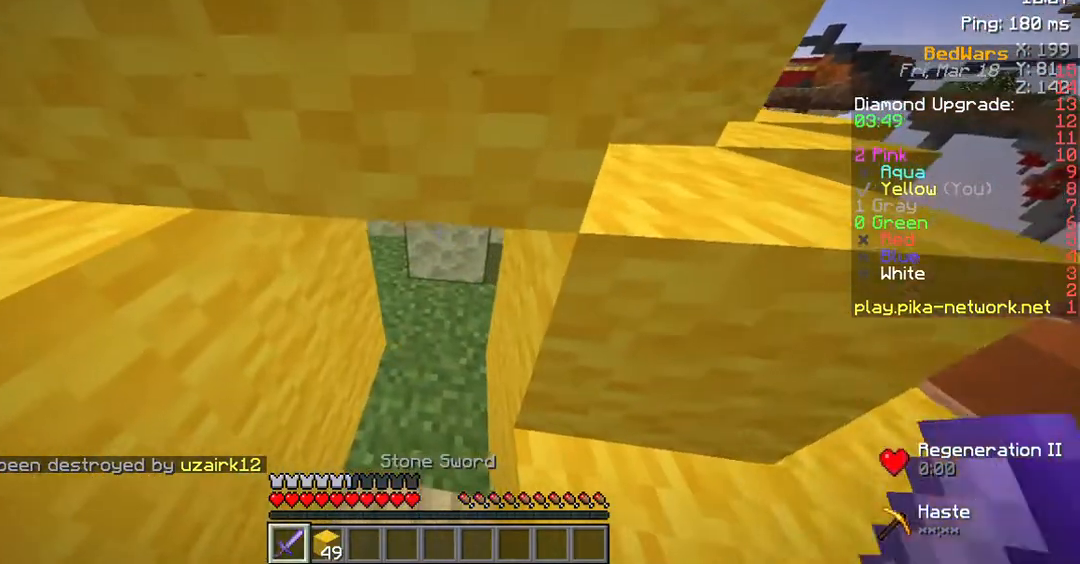
Gameplay with keyboard and mouse; each line is a JSON object with the keys and mouse buttons held at the frame after it. "events" lists presses ("down") and releases ("up") of "a", "d", "s", "space", "w", "mouse_left" and "mouse_right" between this image and that frame as [ms after this image, input, new state], when the widget could be followed in between. "mouse_left", "mouse_right" = the "left", "right" buttons of the "mouse" list. No other keys are recorded. Fast repeated clicks can show as one long hold. Mouse movement is not recorded.
{"keys": ["a", "w"], "mouse": [], "events": [[369, "w", "down"]]}
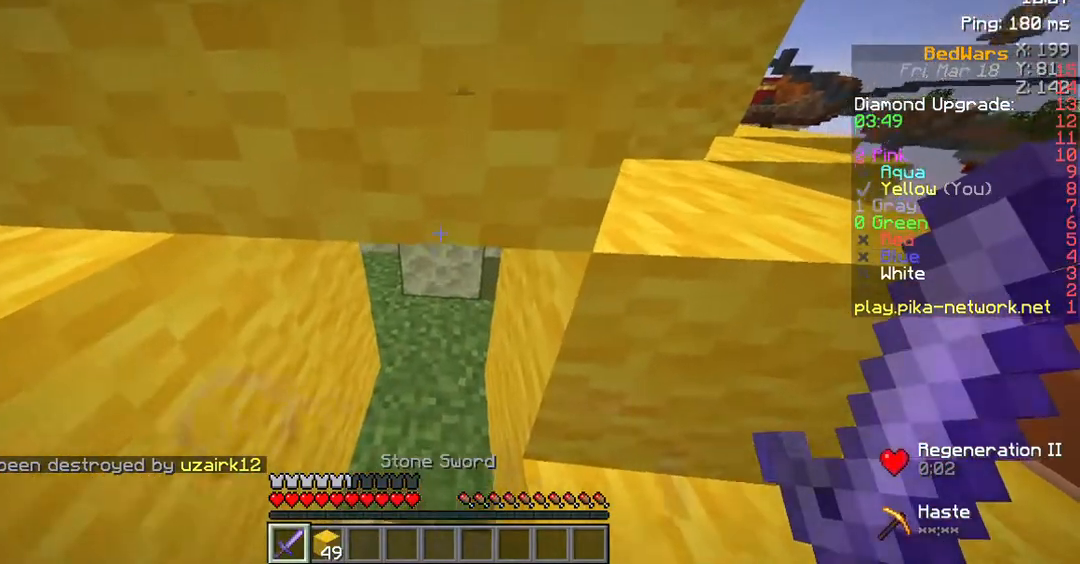
{"keys": ["a"], "mouse": [], "events": [[67, "space", "down"], [168, "space", "up"], [336, "a", "up"], [470, "a", "down"], [470, "w", "up"]]}
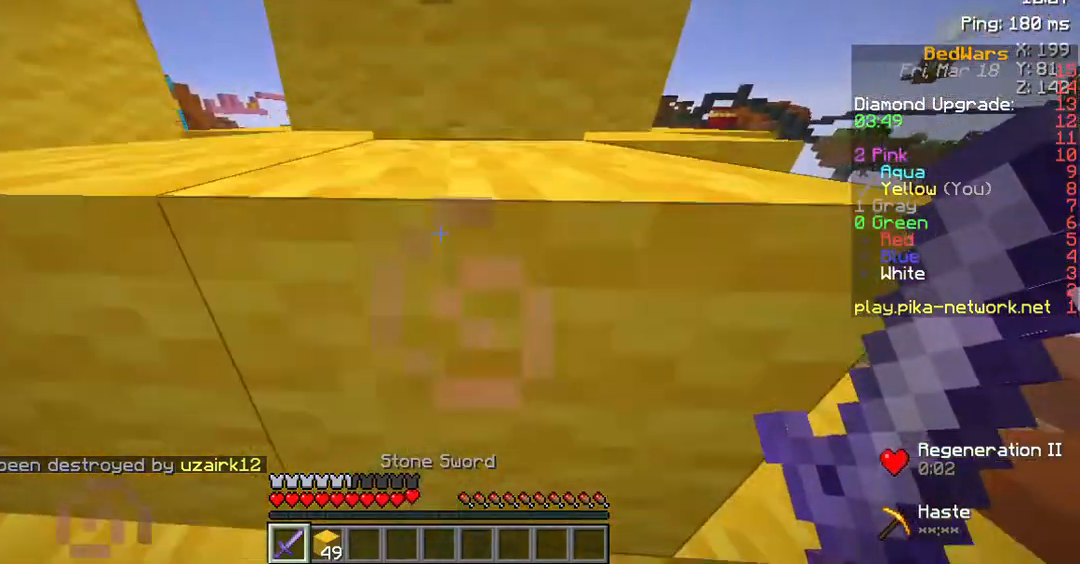
{"keys": ["w"], "mouse": [], "events": [[67, "a", "up"], [235, "w", "down"]]}
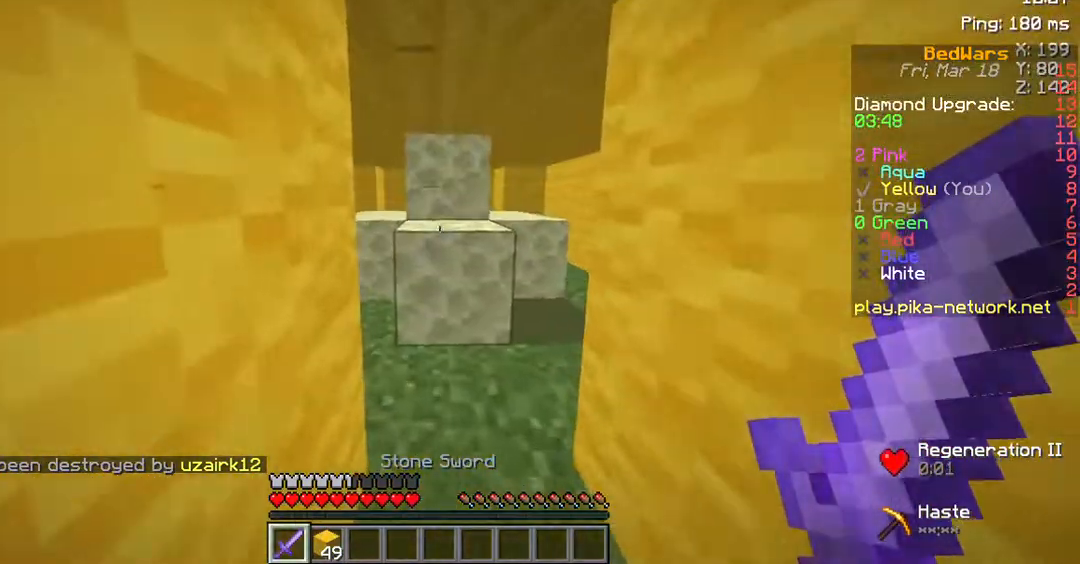
{"keys": ["w"], "mouse": [], "events": [[168, "a", "down"], [436, "a", "up"]]}
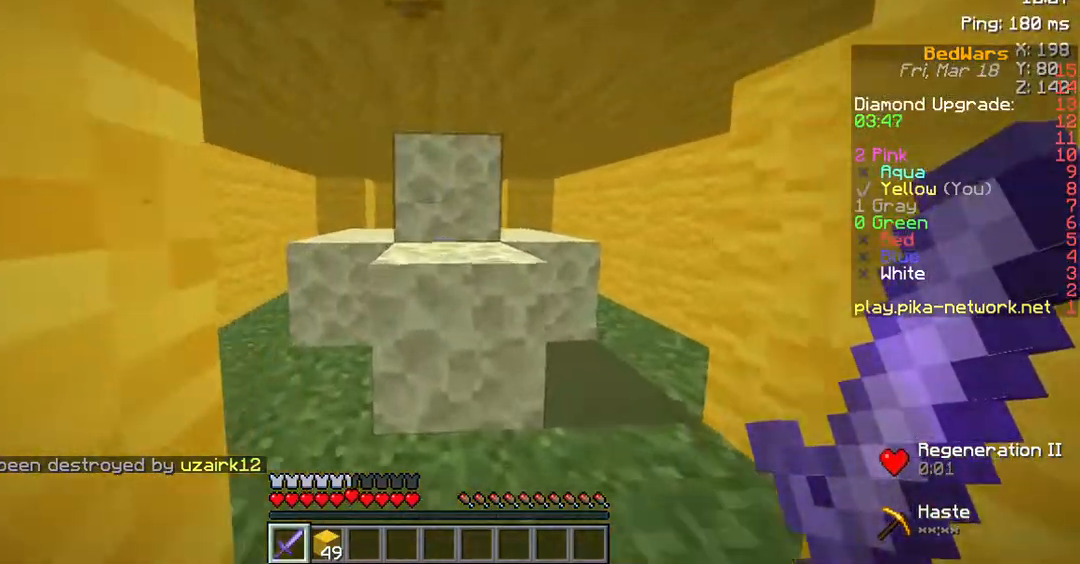
{"keys": ["a", "w"], "mouse": [], "events": [[202, "a", "down"]]}
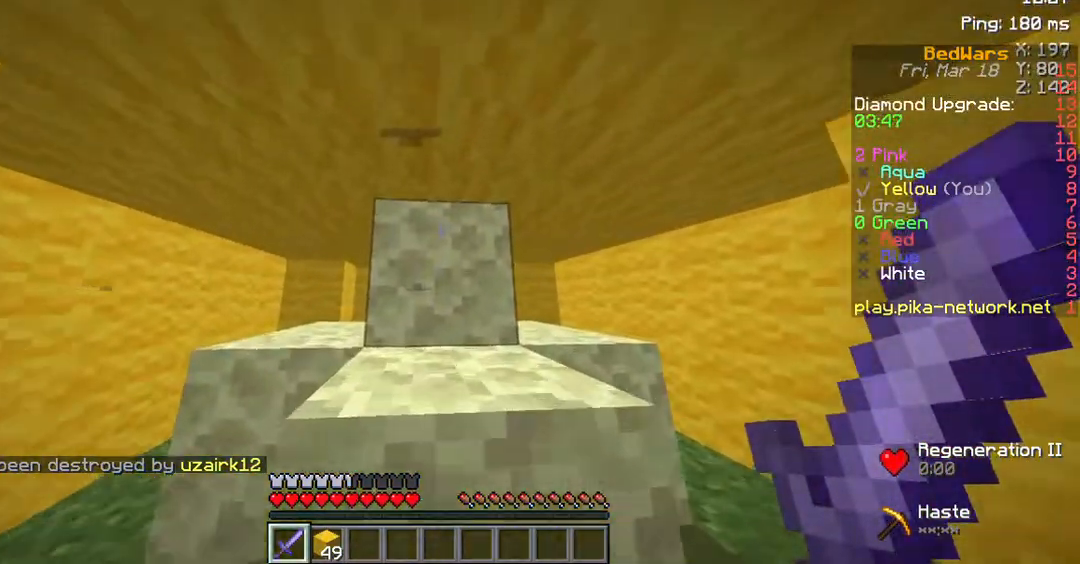
{"keys": ["a", "w"], "mouse": [], "events": []}
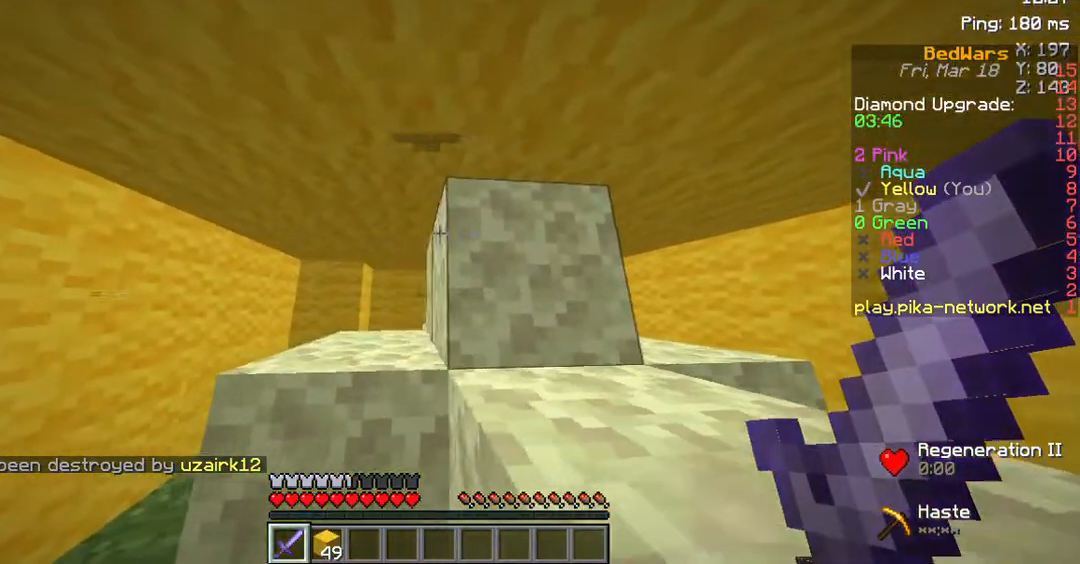
{"keys": ["a", "w"], "mouse": [], "events": []}
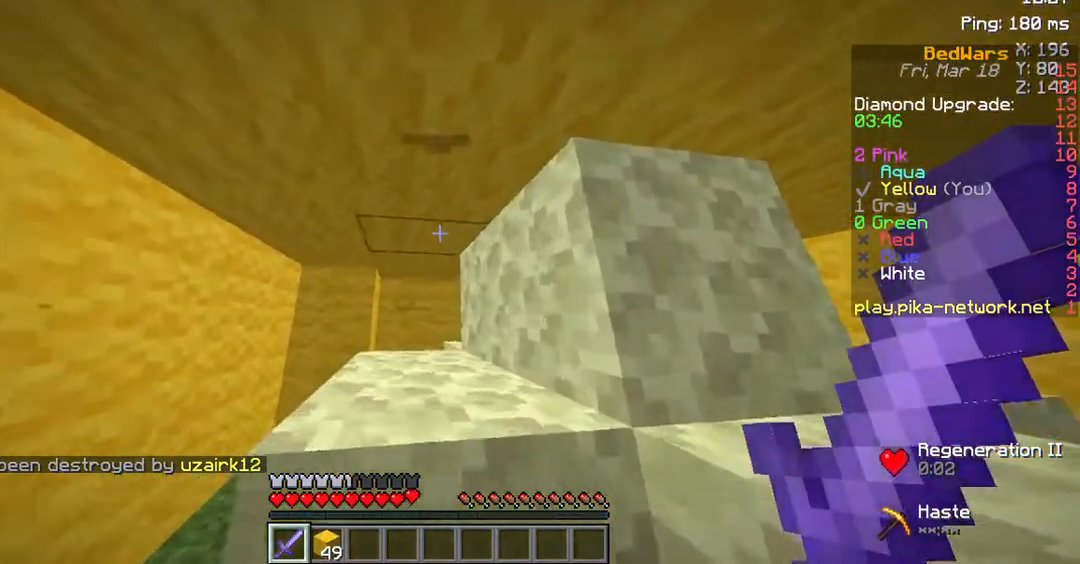
{"keys": ["a"], "mouse": [], "events": [[336, "w", "up"]]}
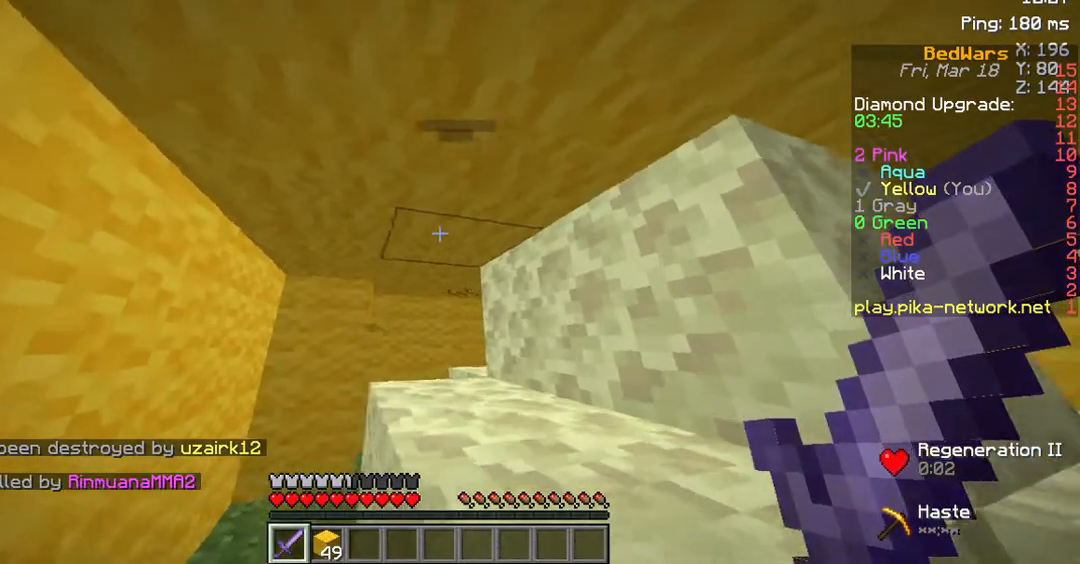
{"keys": ["a", "w"], "mouse": [], "events": [[101, "w", "down"]]}
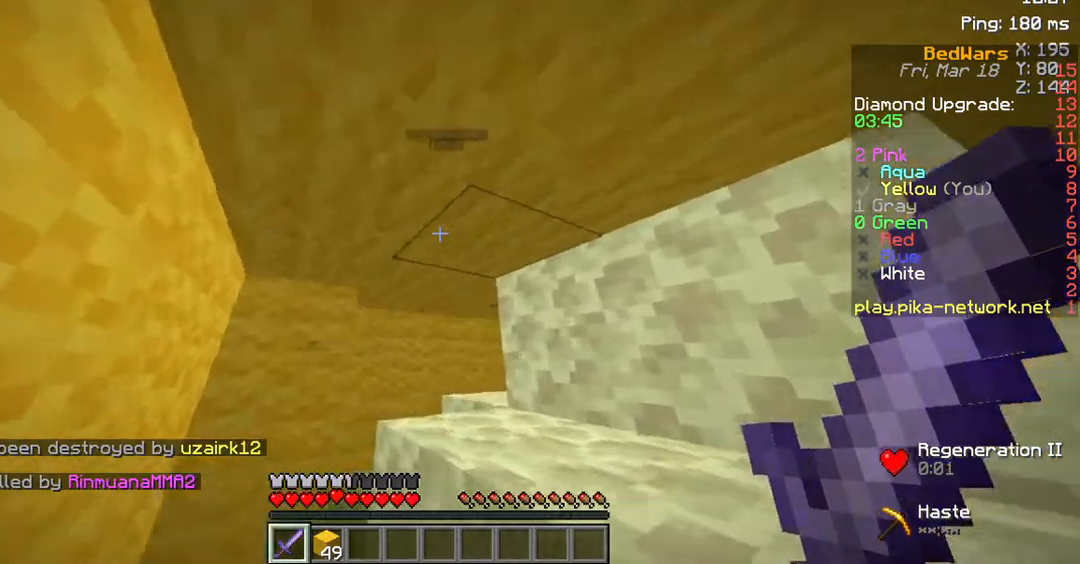
{"keys": ["a", "w"], "mouse": [], "events": []}
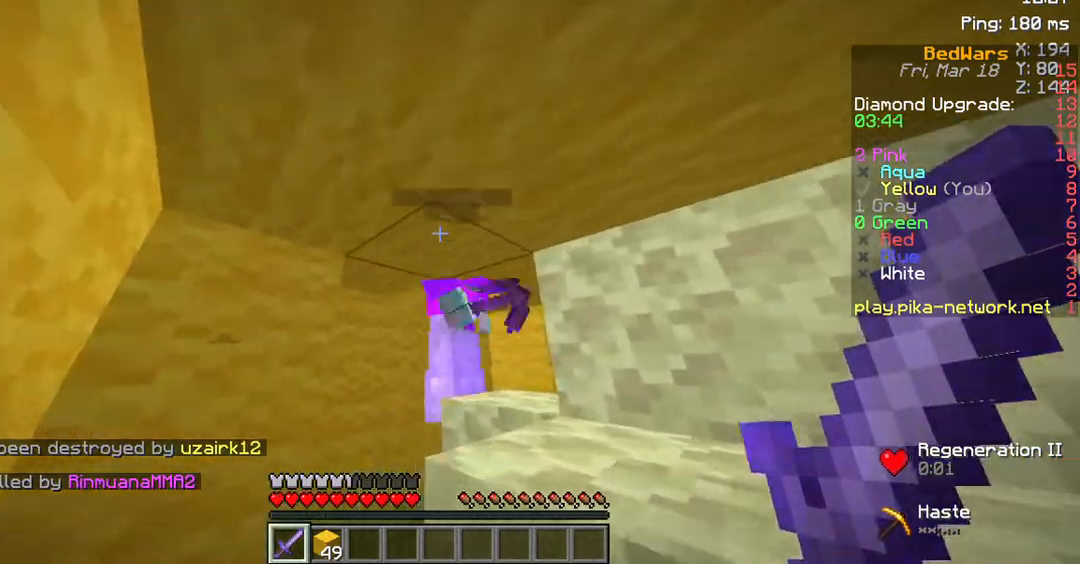
{"keys": ["w"], "mouse": [], "events": [[269, "mouse_left", "down"], [336, "mouse_left", "up"], [437, "mouse_left", "down"], [471, "a", "up"], [504, "mouse_left", "up"]]}
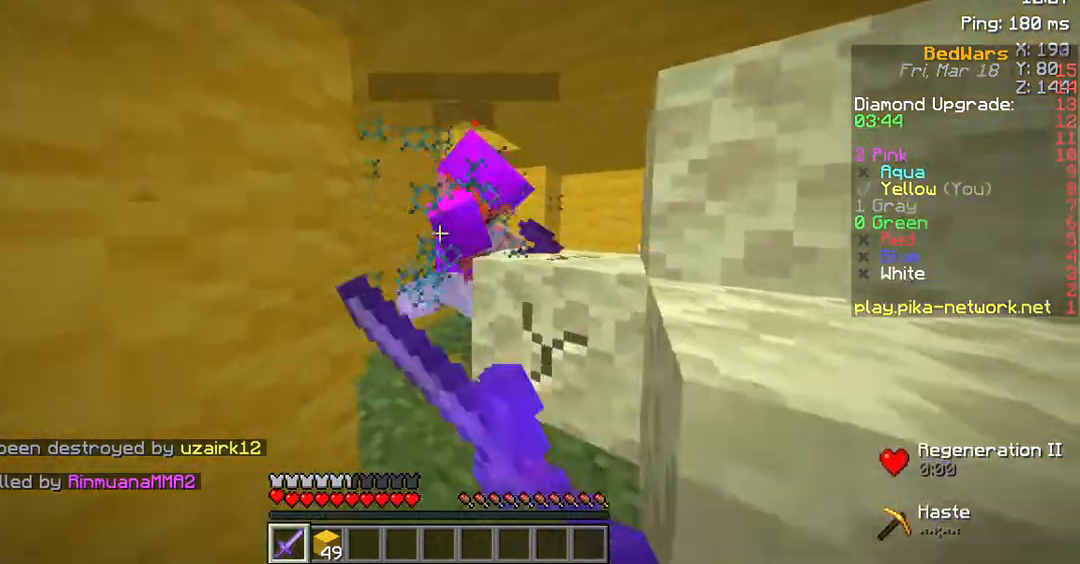
{"keys": [], "mouse": [], "events": [[67, "mouse_left", "down"], [168, "mouse_left", "up"], [269, "mouse_left", "down"], [302, "mouse_left", "up"], [336, "w", "up"], [403, "mouse_left", "down"], [470, "mouse_left", "up"]]}
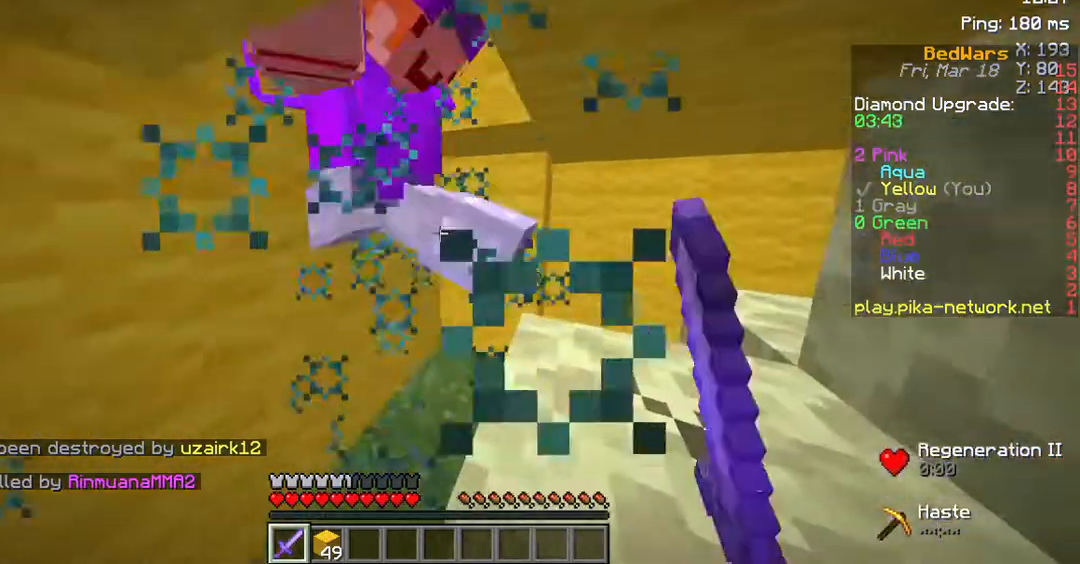
{"keys": [], "mouse": [], "events": [[33, "mouse_left", "down"], [134, "mouse_left", "up"], [235, "mouse_left", "down"], [269, "mouse_left", "up"], [336, "mouse_left", "down"], [403, "mouse_left", "up"]]}
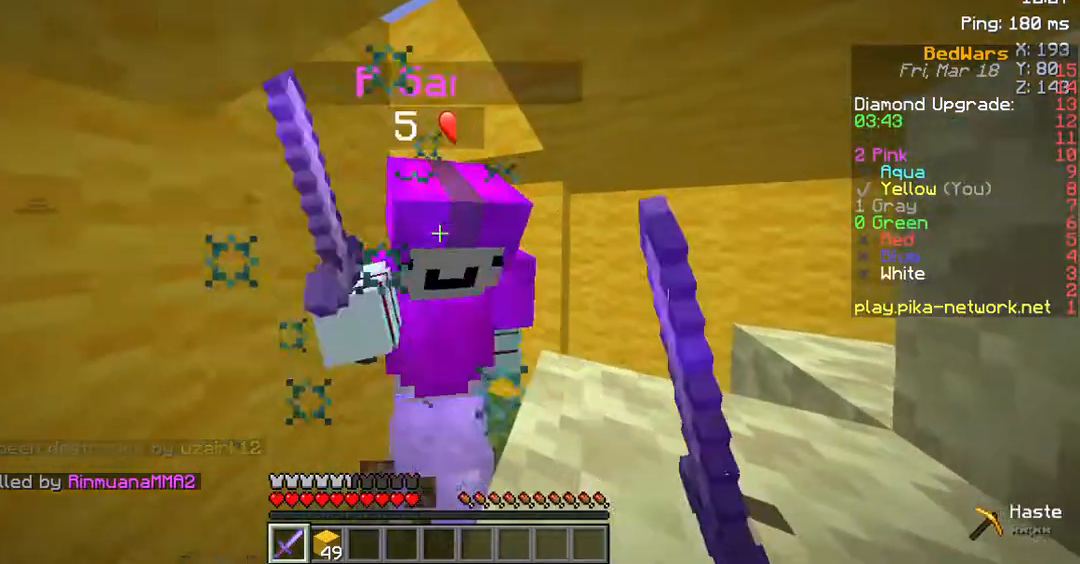
{"keys": ["w"], "mouse": ["left"], "events": [[34, "mouse_left", "down"], [101, "mouse_left", "up"], [202, "mouse_left", "down"], [235, "mouse_left", "up"], [336, "mouse_left", "down"], [437, "mouse_left", "up"], [470, "mouse_left", "down"], [504, "w", "down"]]}
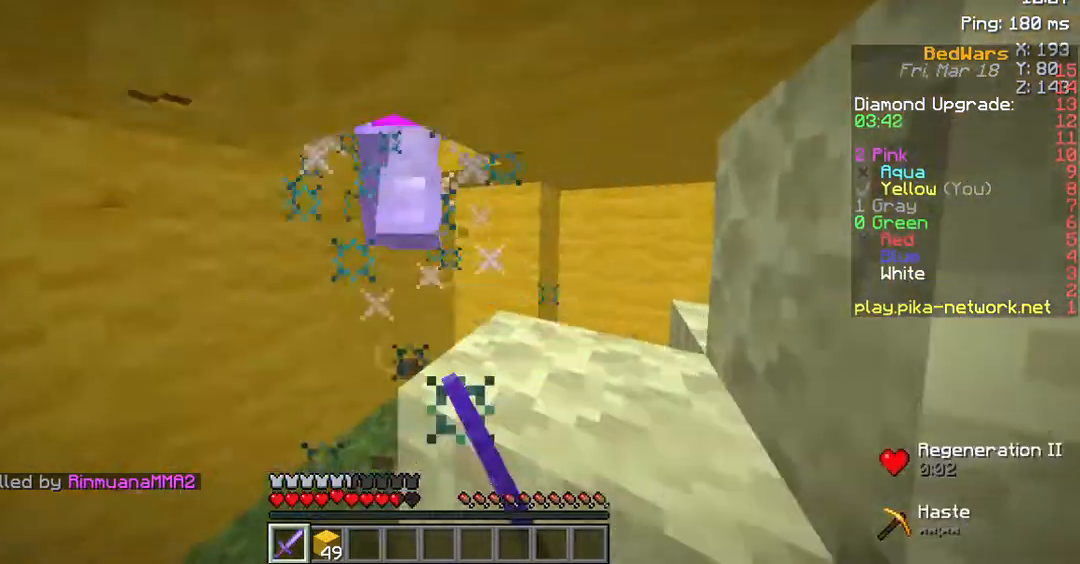
{"keys": [], "mouse": ["left"], "events": [[33, "mouse_left", "up"], [134, "mouse_left", "down"], [201, "mouse_left", "up"], [302, "mouse_left", "down"], [369, "mouse_left", "up"], [369, "w", "up"], [470, "mouse_left", "down"]]}
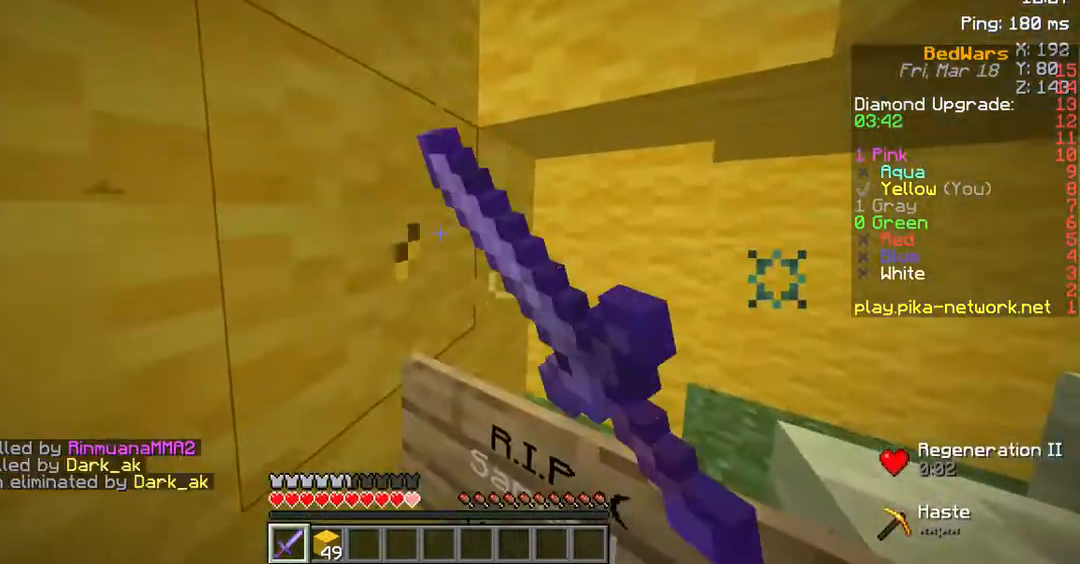
{"keys": ["s"], "mouse": [], "events": [[33, "mouse_left", "up"], [470, "s", "down"]]}
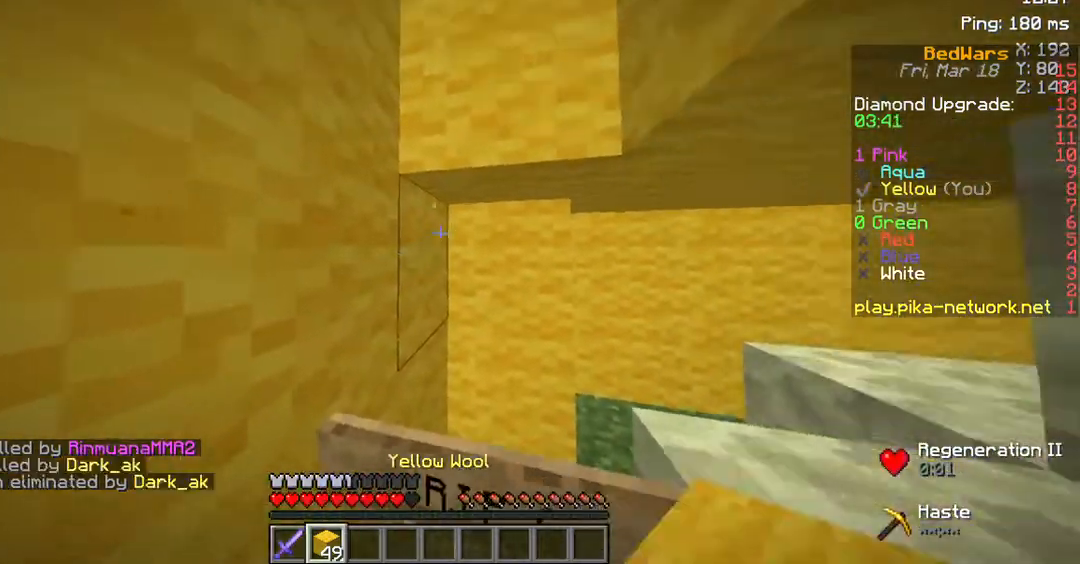
{"keys": [], "mouse": [], "events": [[67, "s", "up"]]}
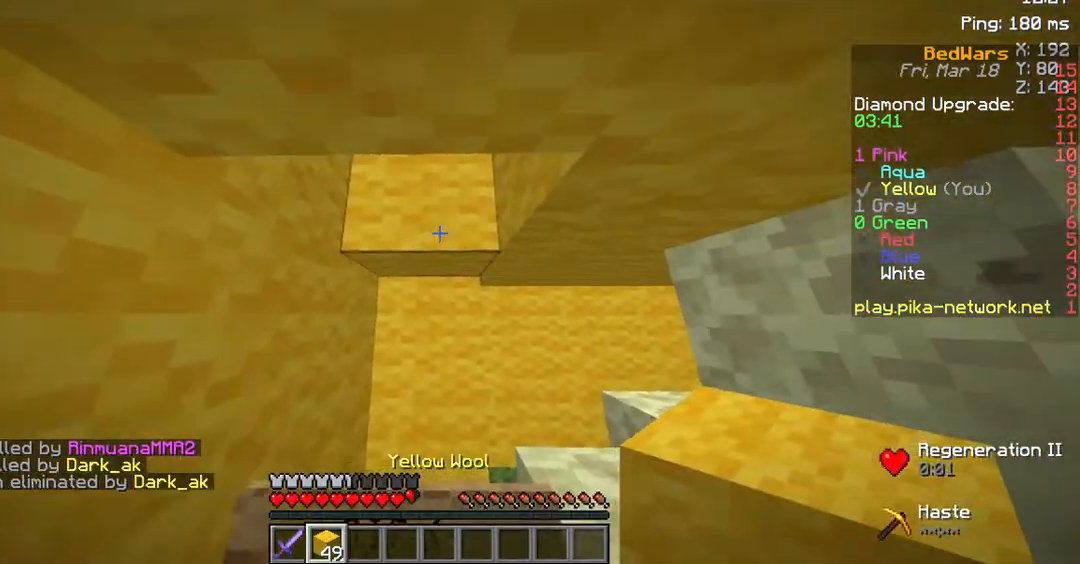
{"keys": [], "mouse": [], "events": [[235, "mouse_right", "down"], [369, "mouse_right", "up"]]}
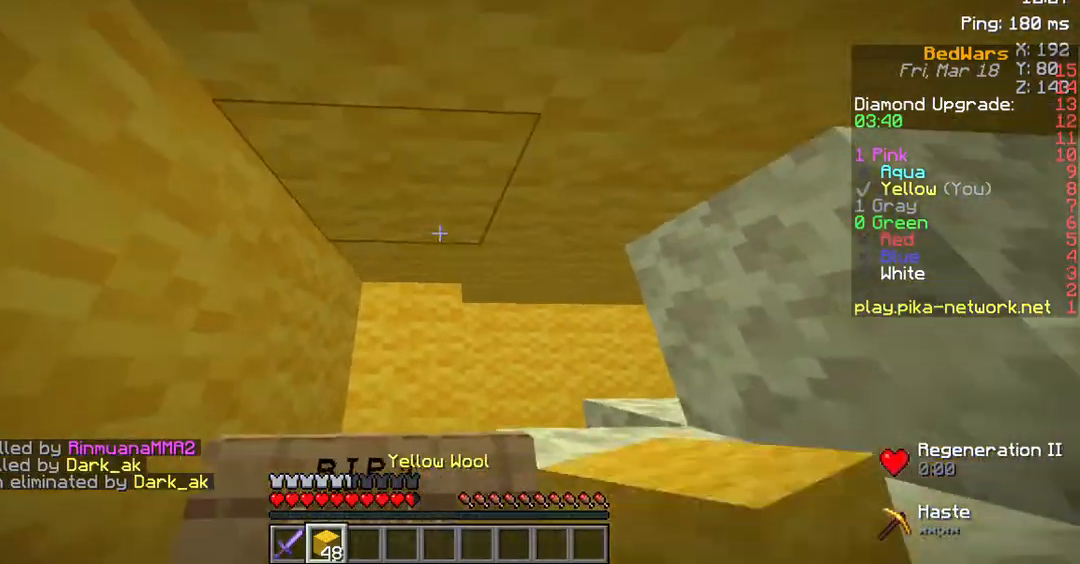
{"keys": ["s"], "mouse": [], "events": [[134, "s", "down"]]}
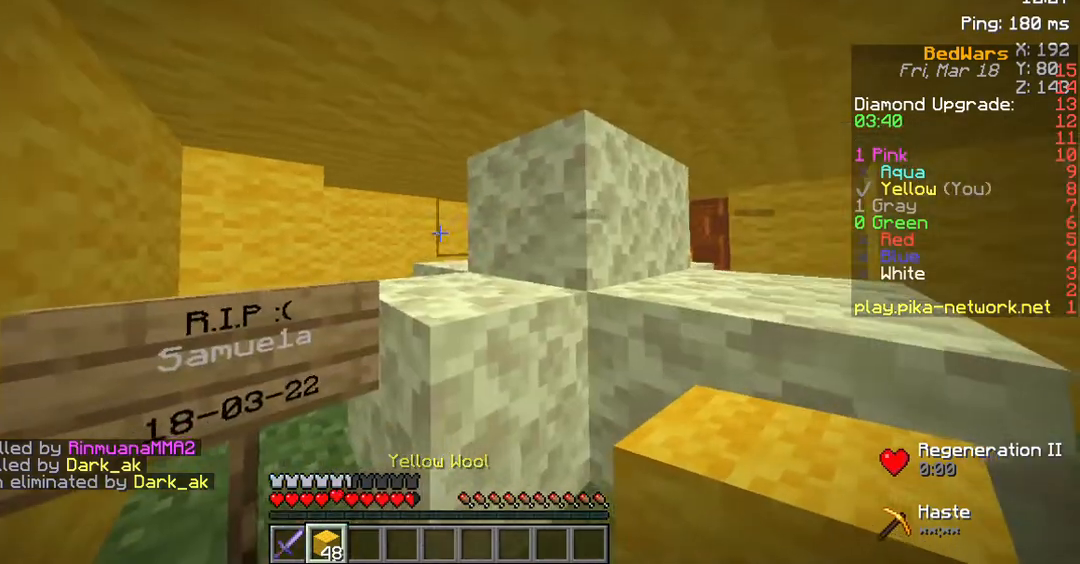
{"keys": ["a", "w"], "mouse": [], "events": [[134, "d", "down"], [235, "s", "up"], [268, "d", "up"], [369, "a", "down"], [369, "w", "down"]]}
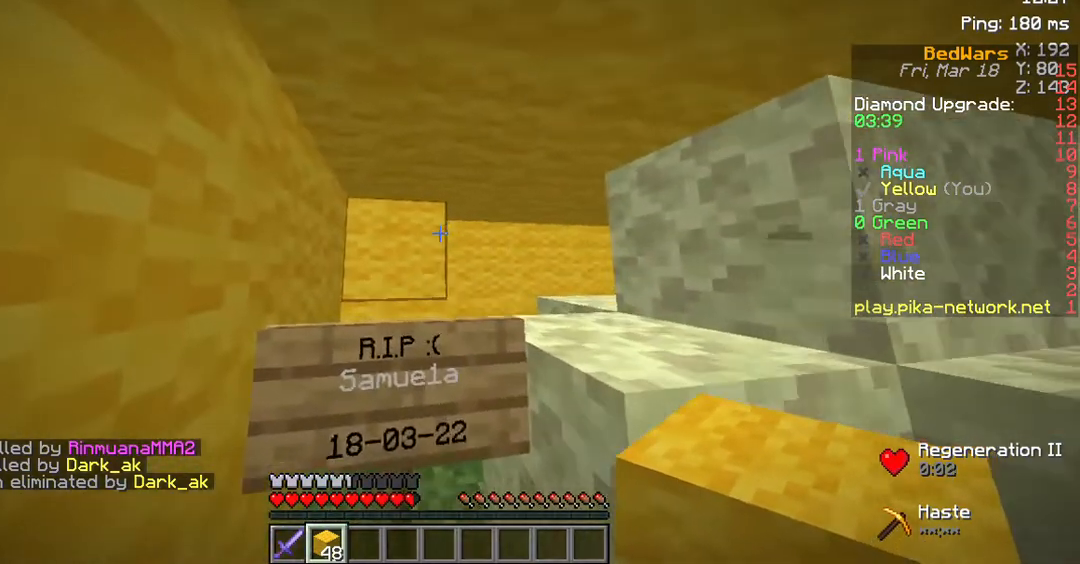
{"keys": [], "mouse": [], "events": [[135, "a", "up"], [202, "d", "down"], [235, "w", "up"], [302, "w", "down"], [336, "d", "up"], [336, "w", "up"]]}
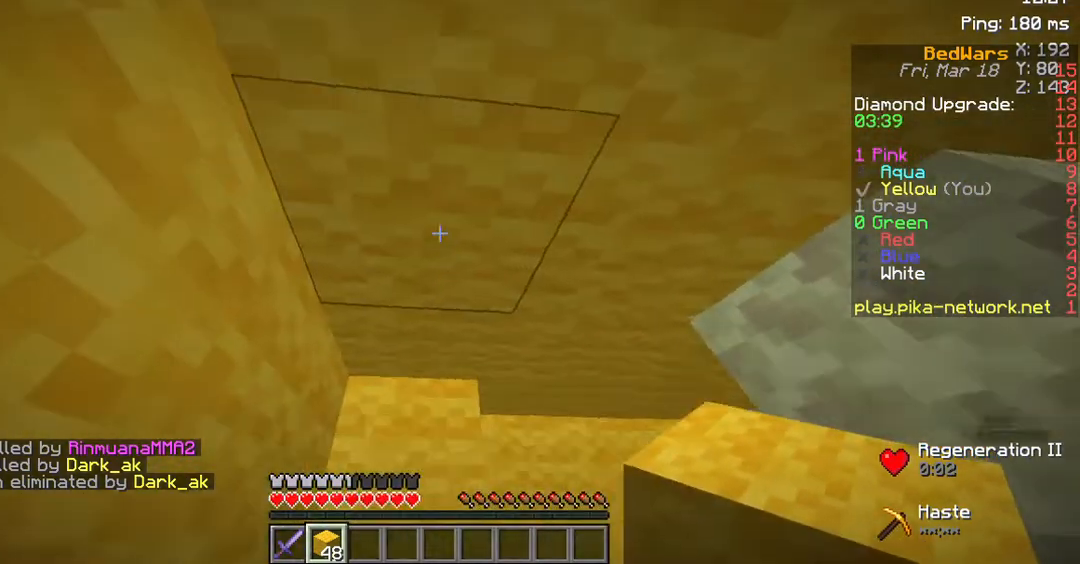
{"keys": [], "mouse": ["left"], "events": [[67, "mouse_left", "down"]]}
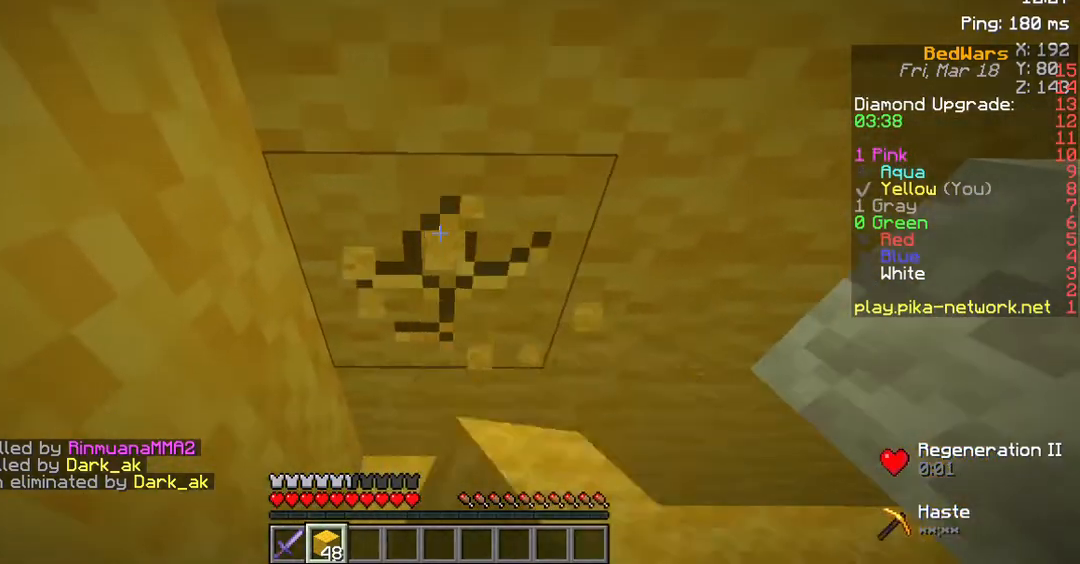
{"keys": [], "mouse": ["left"], "events": [[67, "w", "down"], [235, "w", "up"]]}
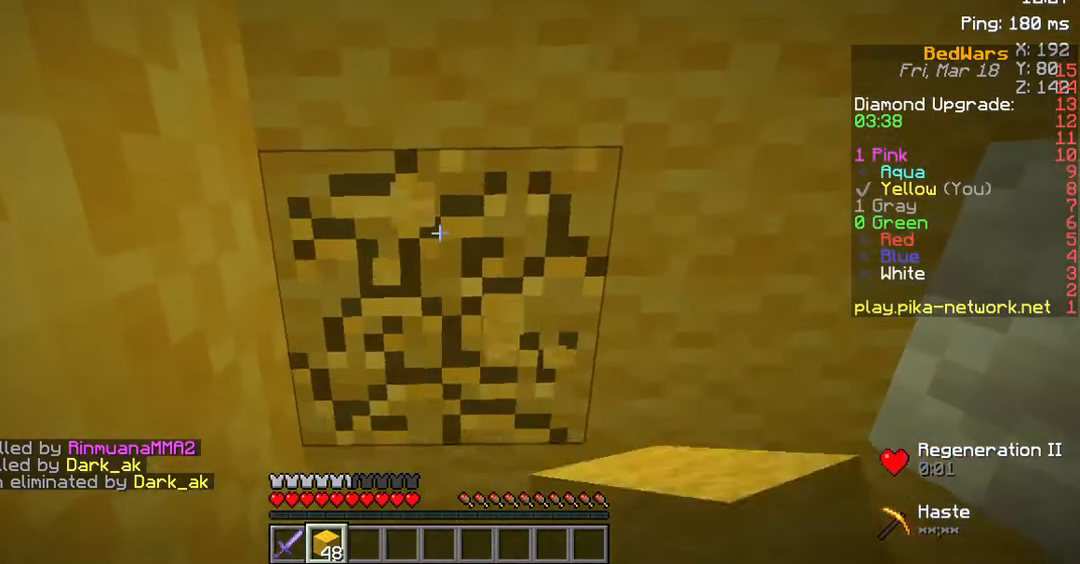
{"keys": ["a"], "mouse": [], "events": [[336, "a", "down"], [336, "mouse_left", "up"]]}
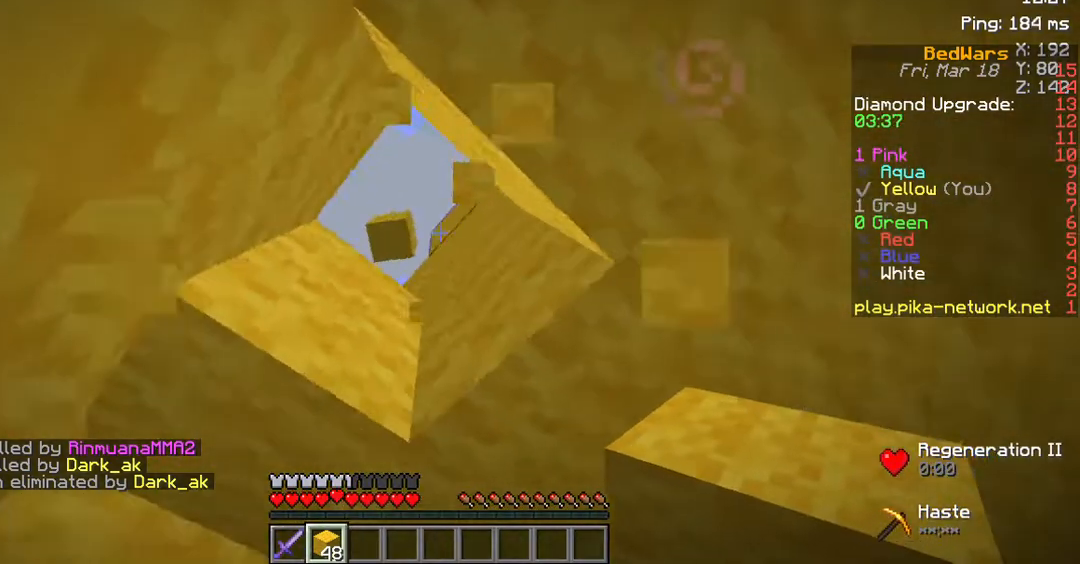
{"keys": [], "mouse": [], "events": [[168, "a", "up"]]}
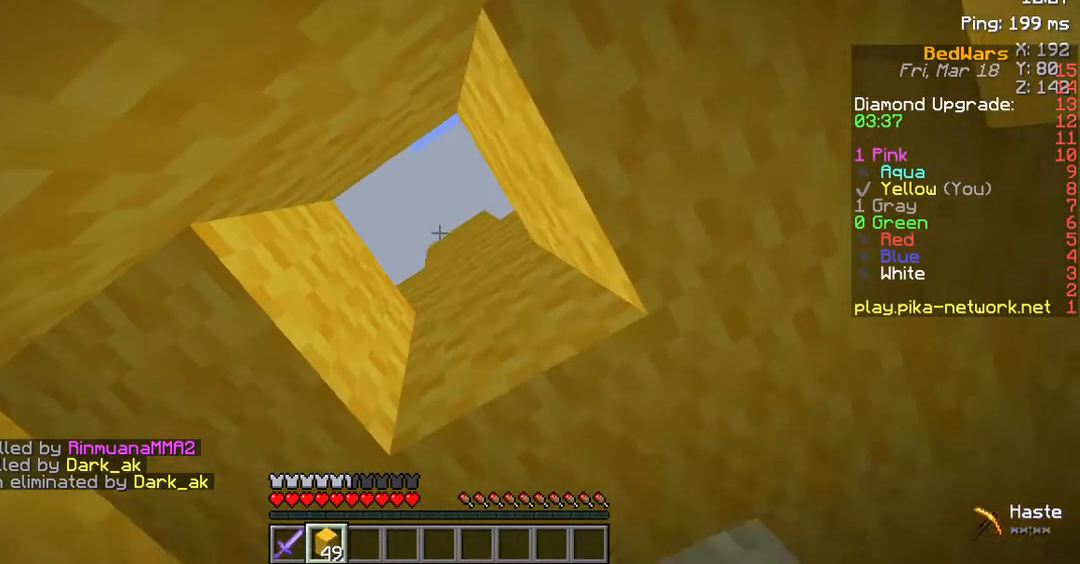
{"keys": [], "mouse": [], "events": [[68, "mouse_right", "down"], [168, "mouse_right", "up"], [370, "mouse_right", "down"], [471, "mouse_right", "up"]]}
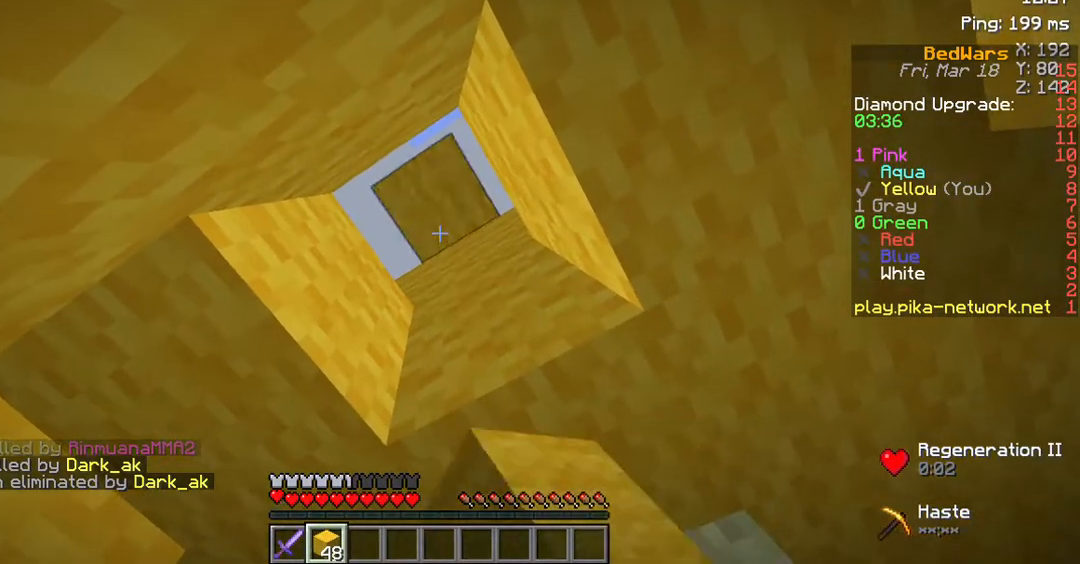
{"keys": [], "mouse": [], "events": [[34, "mouse_right", "down"], [134, "mouse_right", "up"], [202, "mouse_right", "down"], [302, "mouse_right", "up"]]}